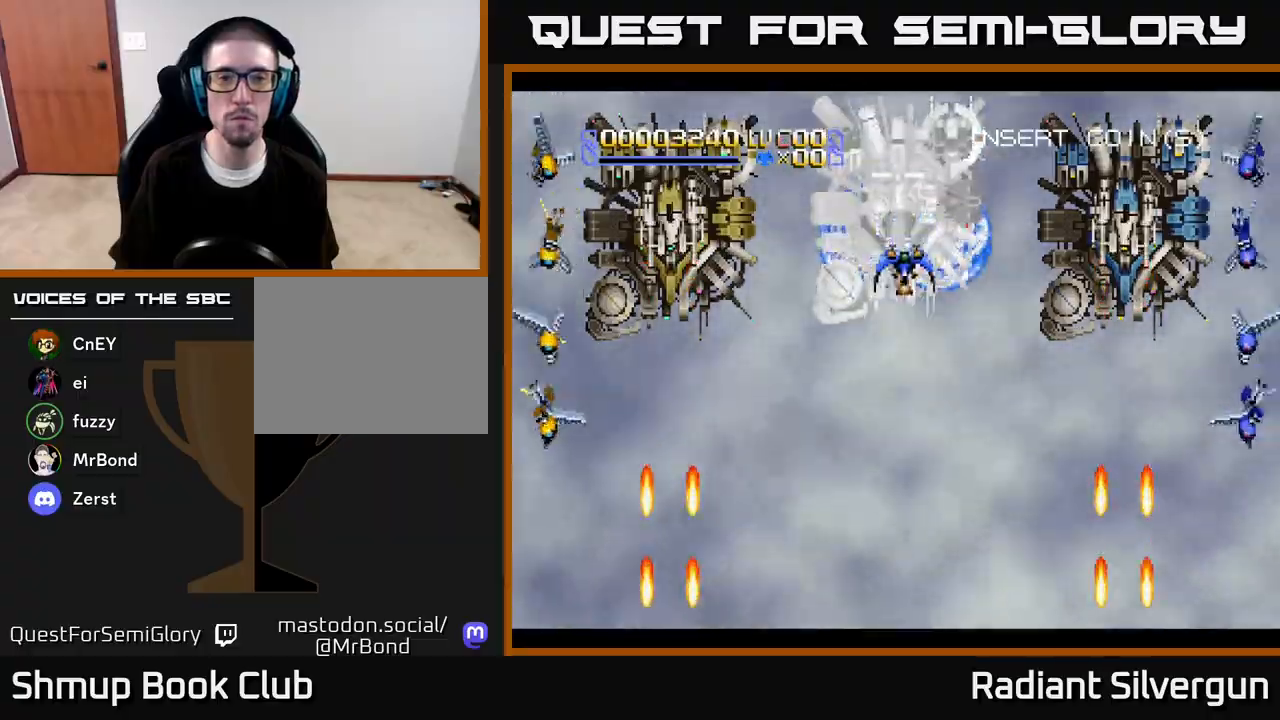
Gameplay with a controller (Xbox layout); each line is a JSON object with the inputs held at the frame after it. "events" lists button and stick changes between this image and that frame as [ms after this image, input, new state], when the widget could be followed in between.
{"buttons": [], "left_stick": "center", "right_stick": "center", "events": [[50, "B", "up"], [217, "B", "down"], [450, "B", "up"]]}
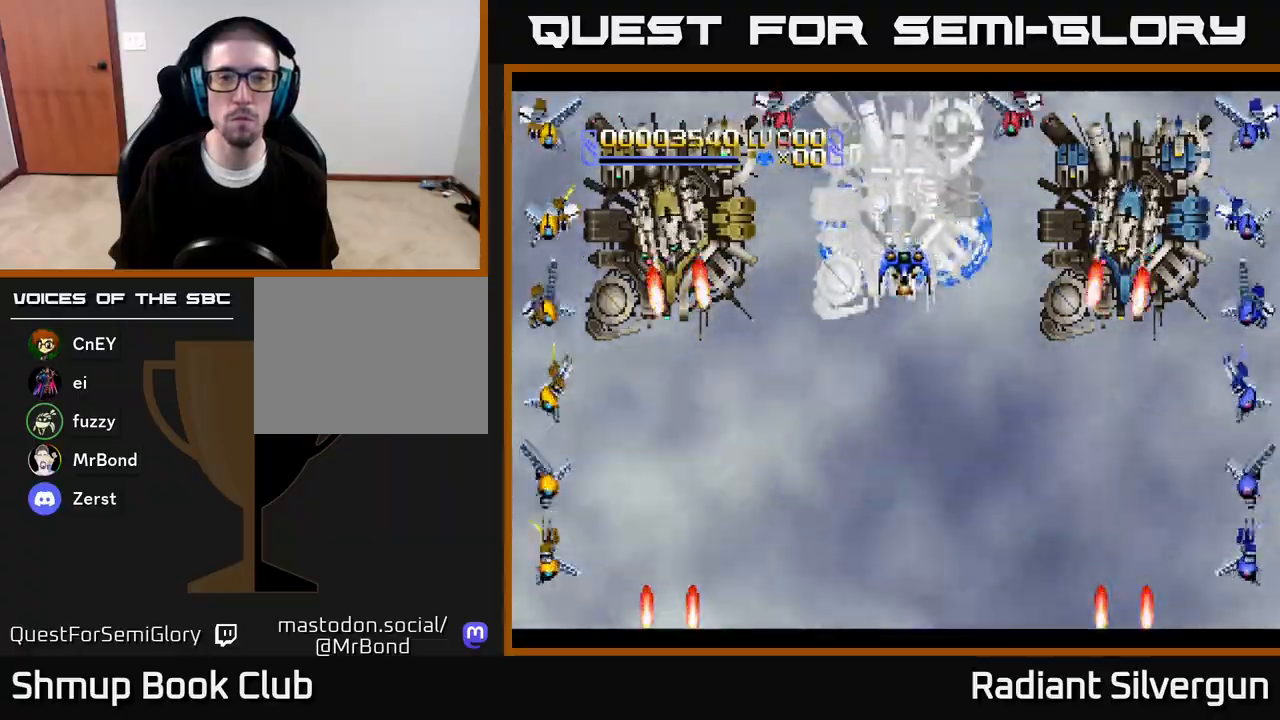
{"buttons": [], "left_stick": "center", "right_stick": "center", "events": [[150, "B", "down"], [367, "B", "up"]]}
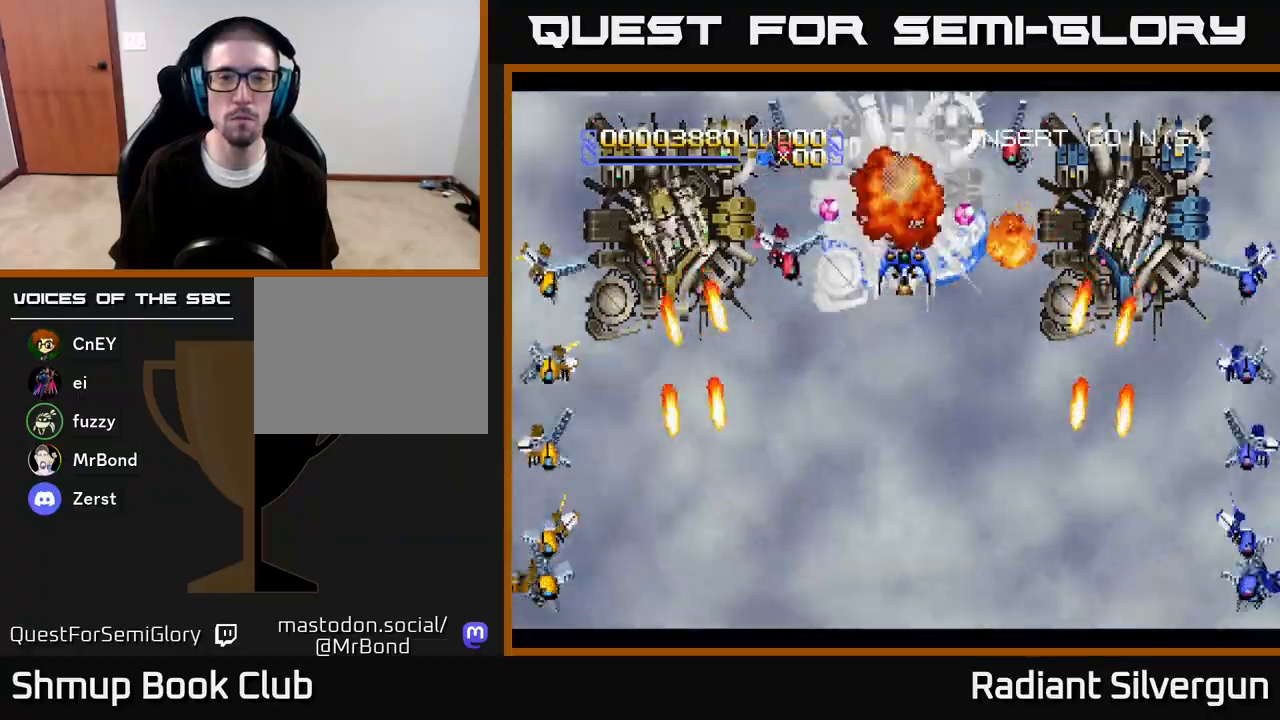
{"buttons": ["B", "DPAD_DOWN"], "left_stick": "center", "right_stick": "center", "events": [[33, "B", "down"], [267, "B", "up"], [350, "DPAD_DOWN", "down"], [400, "B", "down"]]}
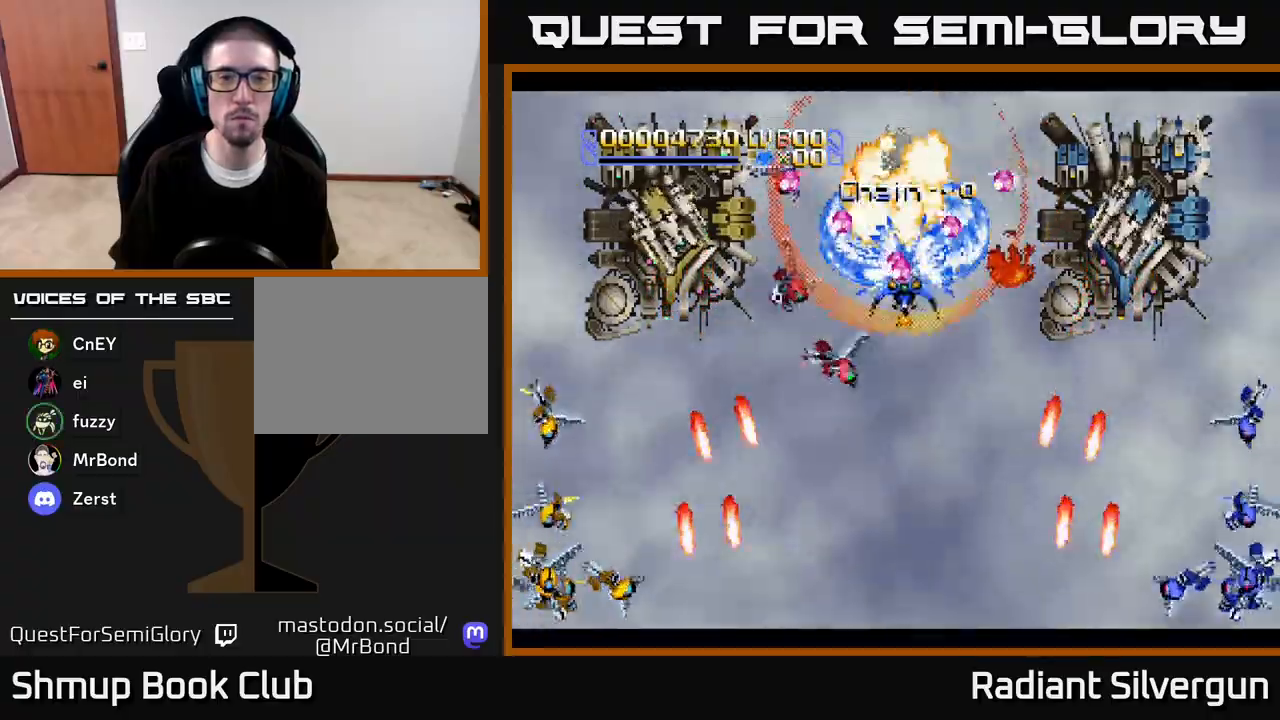
{"buttons": [], "left_stick": "center", "right_stick": "center", "events": [[117, "B", "up"], [233, "DPAD_DOWN", "up"], [250, "B", "down"], [467, "B", "up"]]}
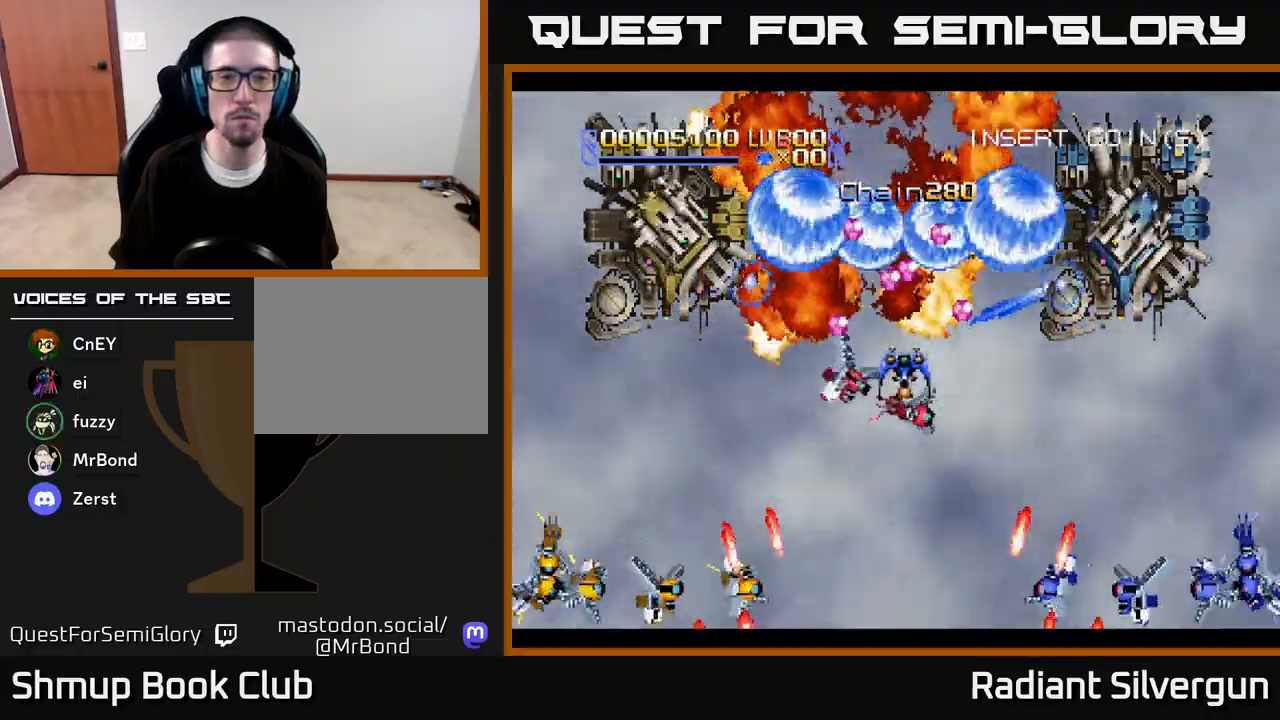
{"buttons": ["A", "DPAD_DOWN"], "left_stick": "center", "right_stick": "center", "events": [[117, "A", "down"], [400, "DPAD_DOWN", "down"]]}
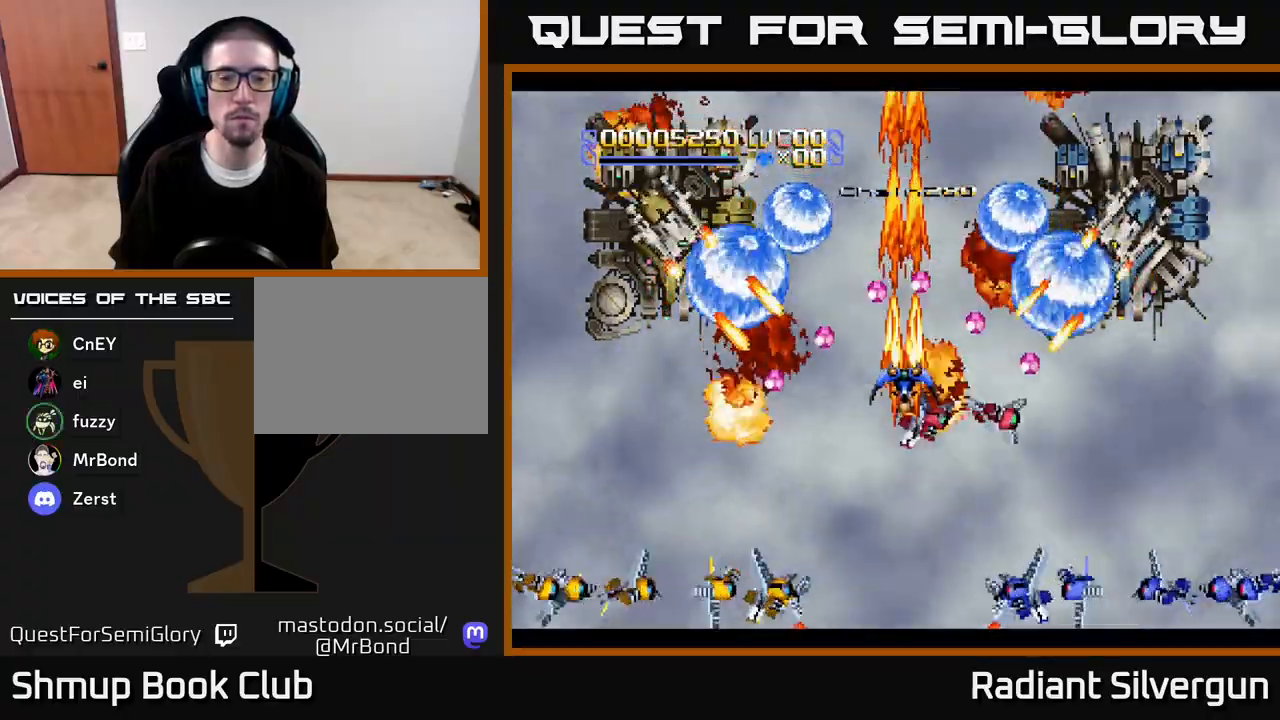
{"buttons": ["A", "DPAD_UP"], "left_stick": "center", "right_stick": "center", "events": [[17, "DPAD_DOWN", "up"], [50, "A", "up"], [83, "B", "down"], [200, "DPAD_DOWN", "down"], [250, "B", "up"], [333, "DPAD_DOWN", "up"], [350, "A", "down"], [400, "DPAD_UP", "down"]]}
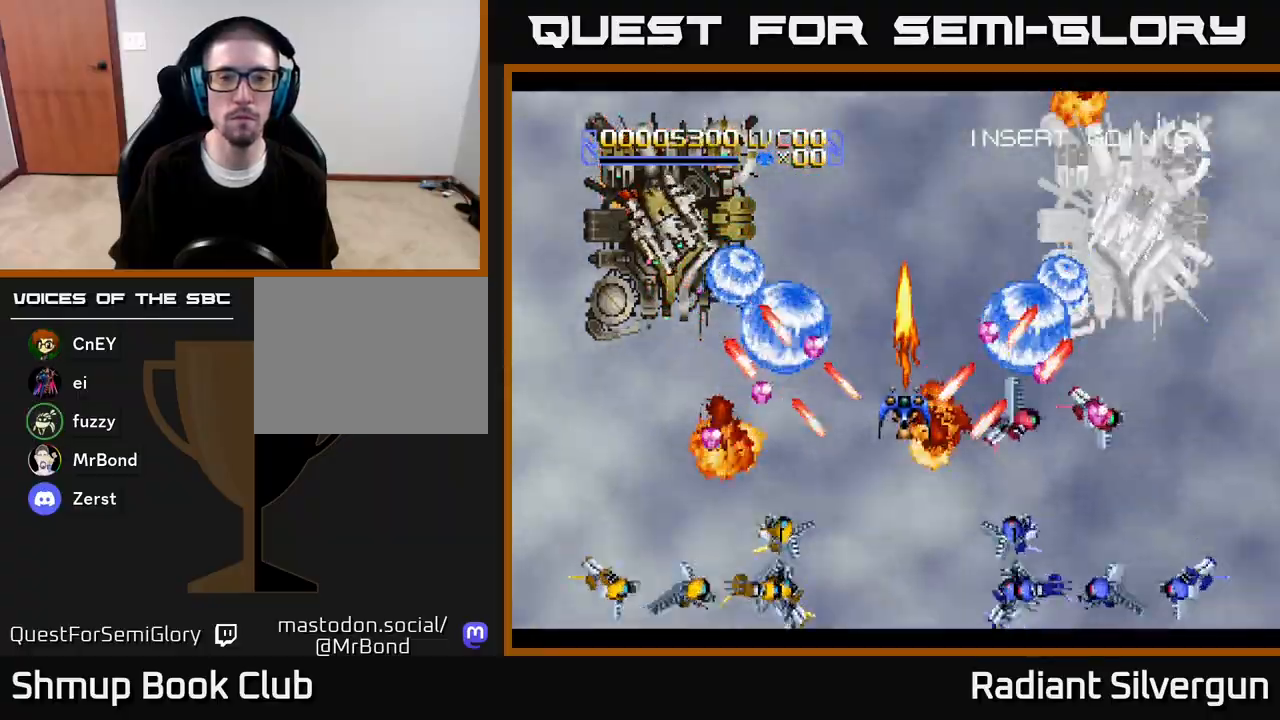
{"buttons": [], "left_stick": "center", "right_stick": "center", "events": [[267, "DPAD_UP", "up"], [283, "A", "up"], [367, "B", "down"], [467, "B", "up"]]}
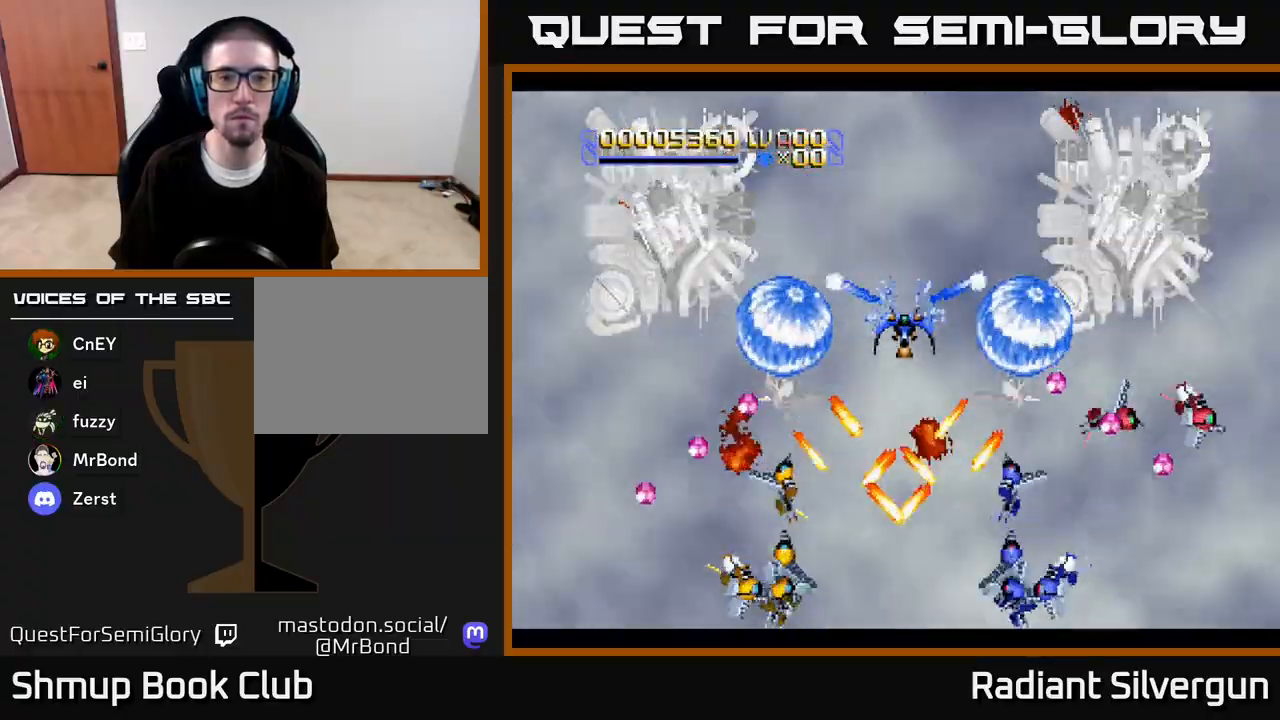
{"buttons": ["B"], "left_stick": "center", "right_stick": "center", "events": [[483, "B", "down"]]}
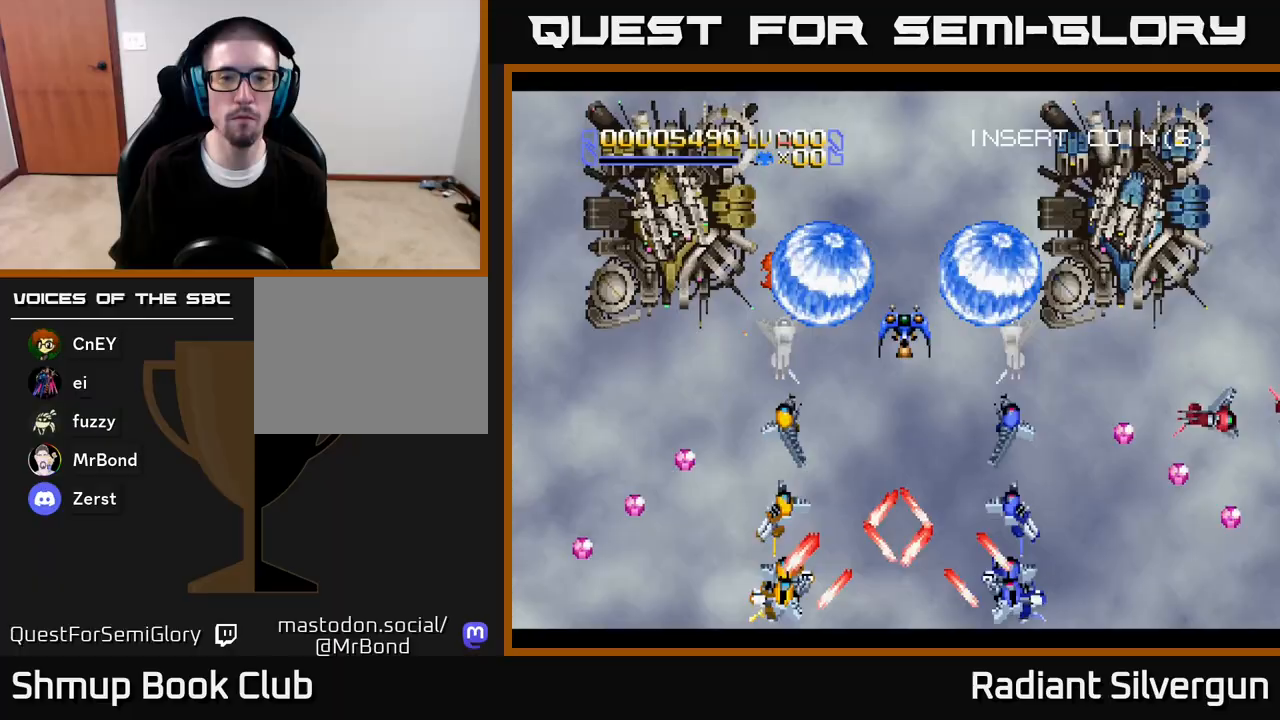
{"buttons": [], "left_stick": "center", "right_stick": "center", "events": [[200, "B", "up"]]}
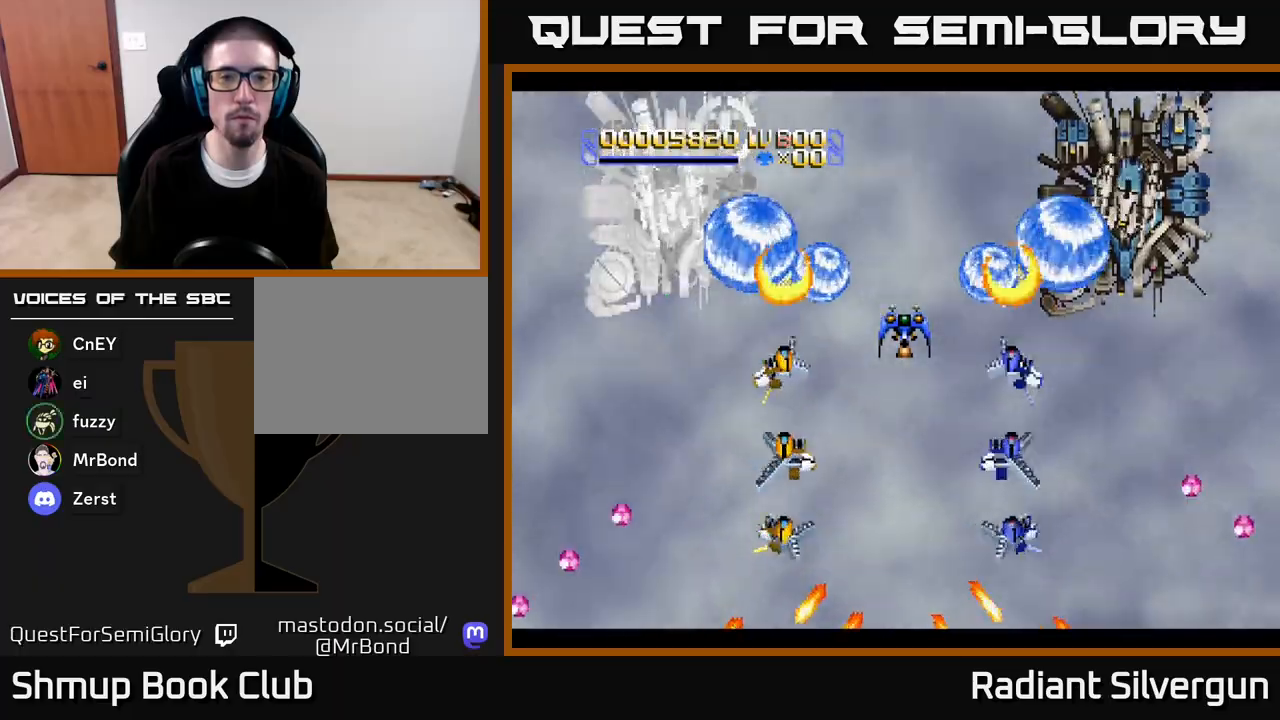
{"buttons": ["B"], "left_stick": "center", "right_stick": "center", "events": [[33, "B", "down"], [250, "B", "up"], [433, "B", "down"]]}
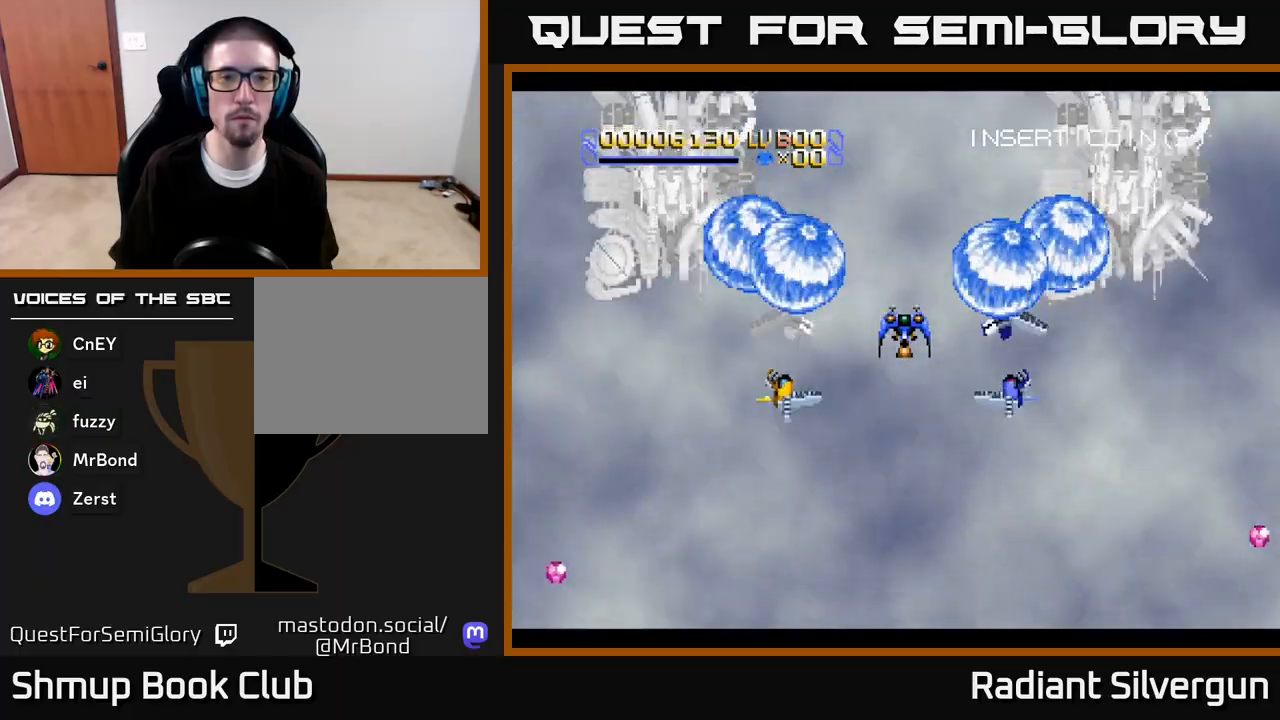
{"buttons": [], "left_stick": "center", "right_stick": "center", "events": [[67, "DPAD_UP", "down"], [117, "DPAD_LEFT", "down"], [133, "B", "up"], [233, "DPAD_LEFT", "up"], [250, "DPAD_UP", "up"]]}
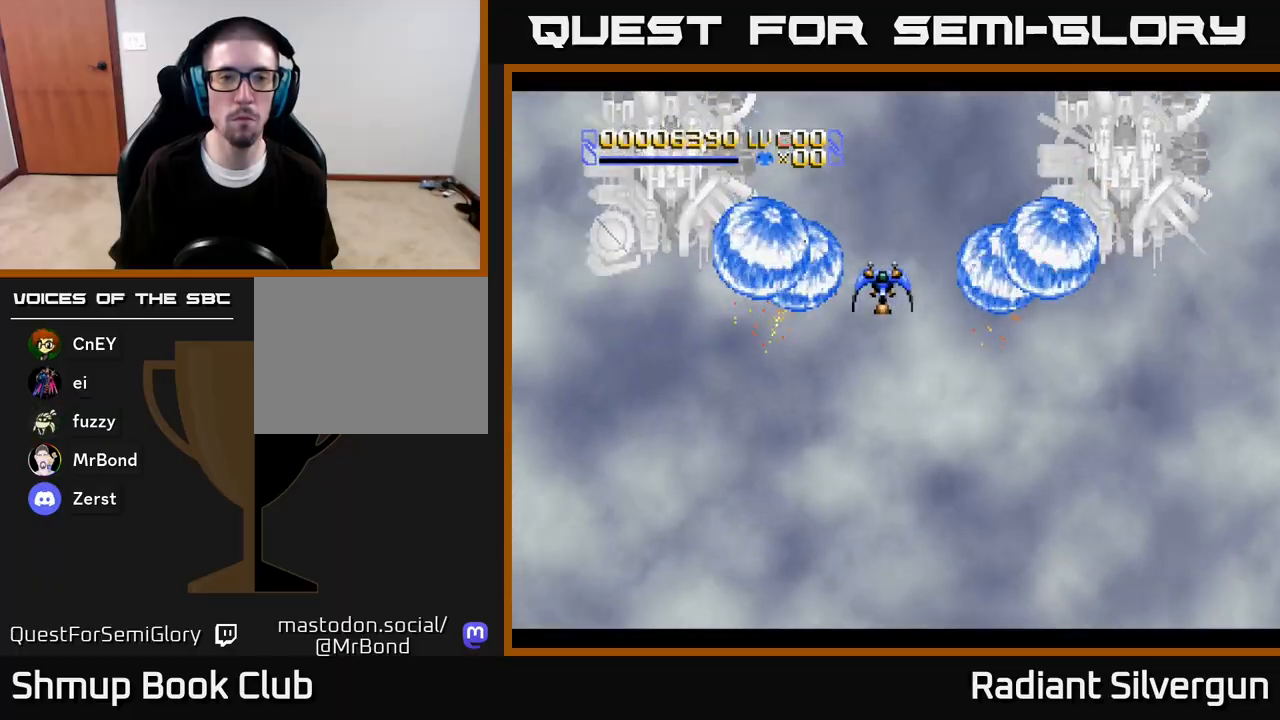
{"buttons": ["DPAD_UP", "DPAD_LEFT"], "left_stick": "center", "right_stick": "center", "events": [[167, "DPAD_UP", "down"], [250, "DPAD_LEFT", "down"], [283, "A", "down"], [500, "A", "up"]]}
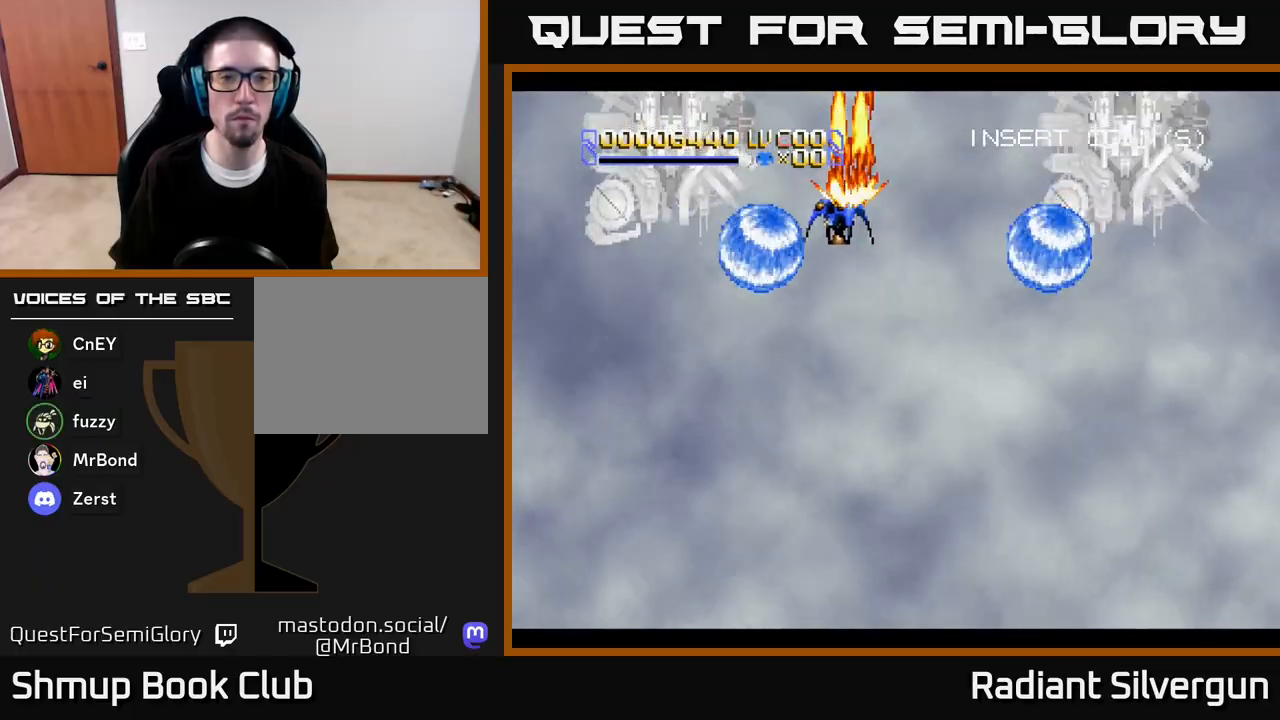
{"buttons": [], "left_stick": "center", "right_stick": "center"}
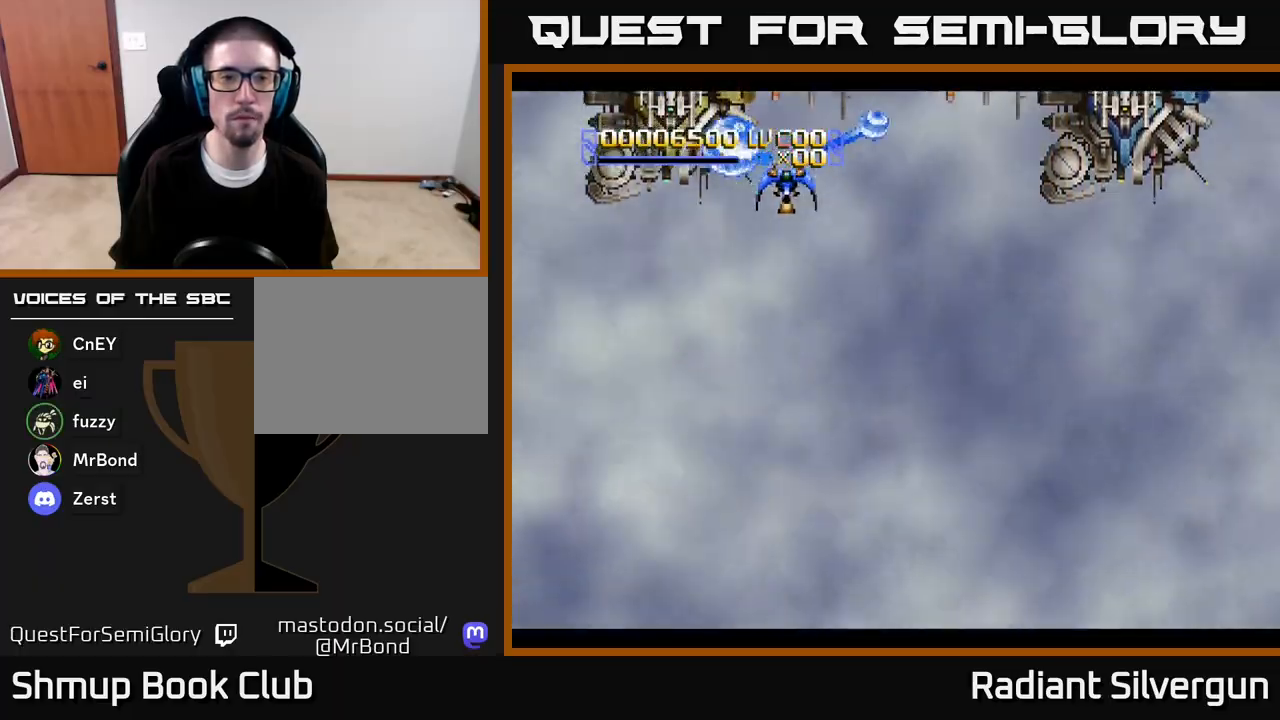
{"buttons": ["DPAD_DOWN"], "left_stick": "center", "right_stick": "center", "events": [[33, "DPAD_DOWN", "down"], [50, "DPAD_RIGHT", "down"], [267, "DPAD_DOWN", "up"], [367, "DPAD_RIGHT", "up"], [383, "DPAD_DOWN", "down"], [383, "DPAD_RIGHT", "down"], [500, "DPAD_RIGHT", "up"]]}
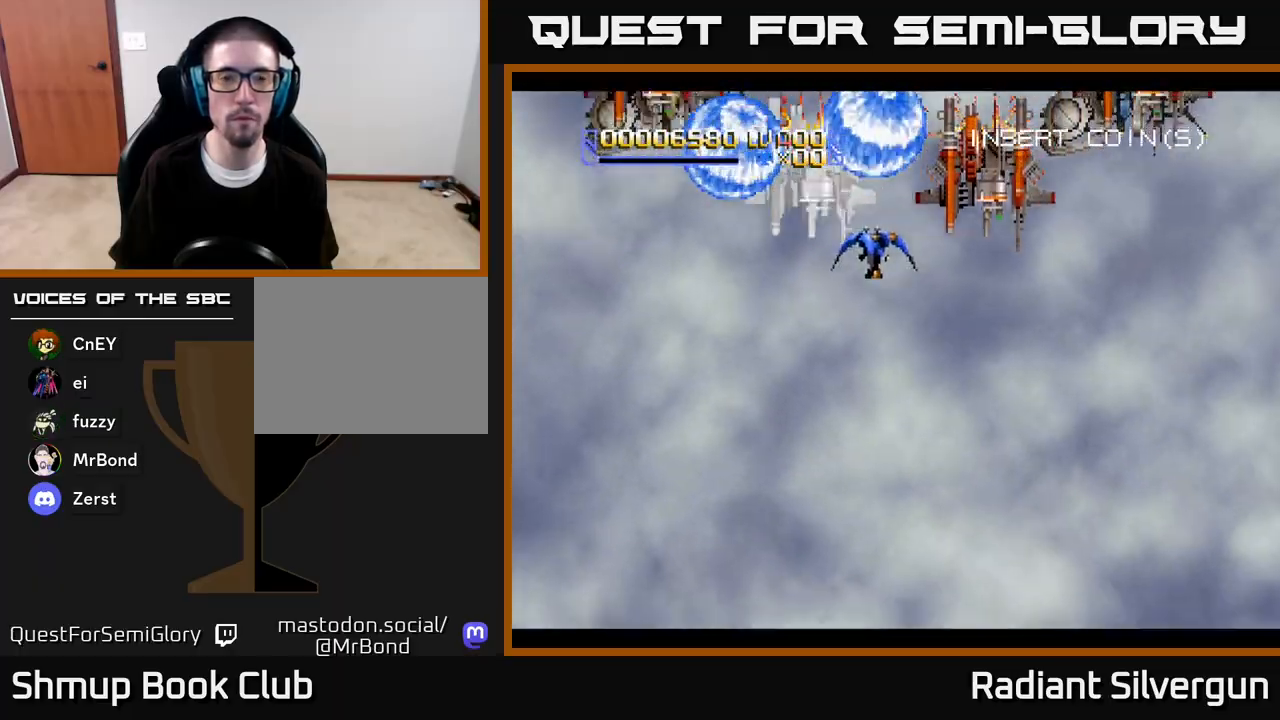
{"buttons": ["DPAD_DOWN"], "left_stick": "center", "right_stick": "center", "events": [[167, "DPAD_RIGHT", "down"], [233, "DPAD_RIGHT", "up"], [283, "DPAD_LEFT", "down"], [383, "DPAD_LEFT", "up"]]}
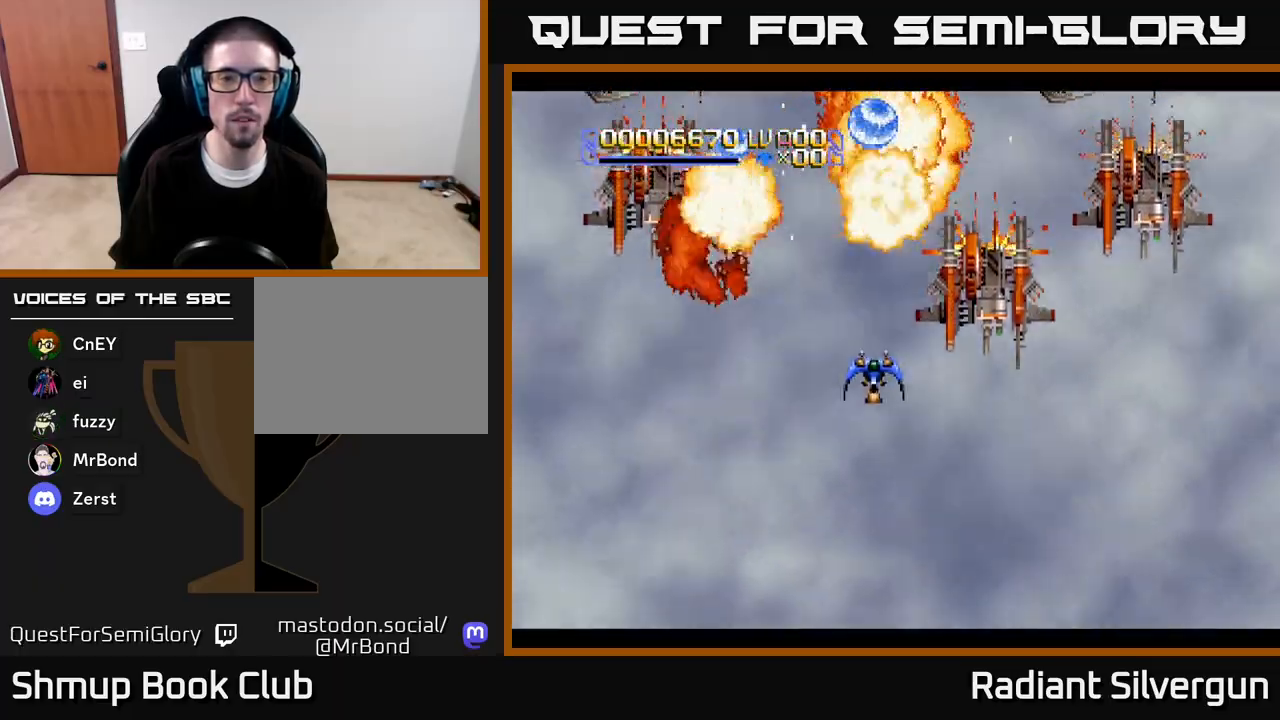
{"buttons": ["B", "DPAD_UP", "DPAD_LEFT"], "left_stick": "center", "right_stick": "center", "events": [[50, "B", "down"], [117, "DPAD_RIGHT", "down"], [217, "DPAD_RIGHT", "up"], [233, "B", "up"], [267, "DPAD_LEFT", "down"], [283, "DPAD_DOWN", "up"], [417, "DPAD_UP", "down"], [500, "B", "down"]]}
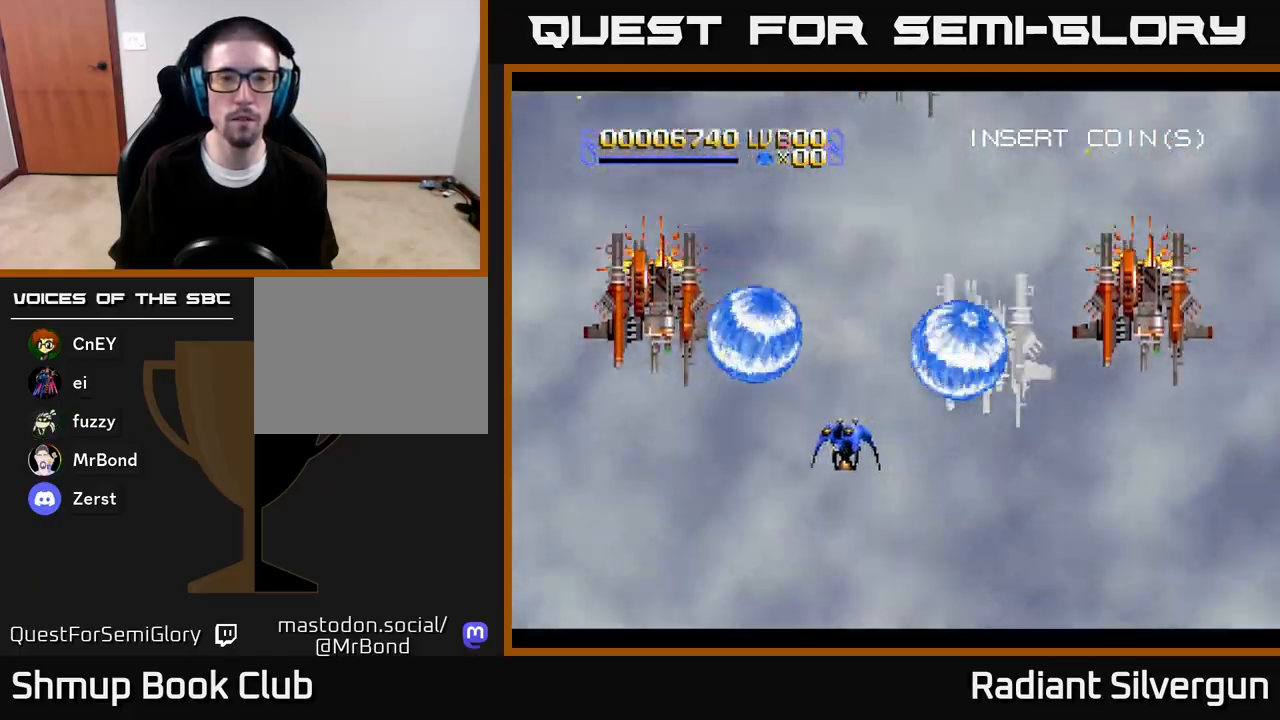
{"buttons": ["DPAD_RIGHT"], "left_stick": "center", "right_stick": "center", "events": [[100, "DPAD_UP", "up"], [150, "DPAD_DOWN", "down"], [167, "DPAD_LEFT", "up"], [183, "DPAD_RIGHT", "down"], [217, "B", "up"], [383, "DPAD_DOWN", "up"]]}
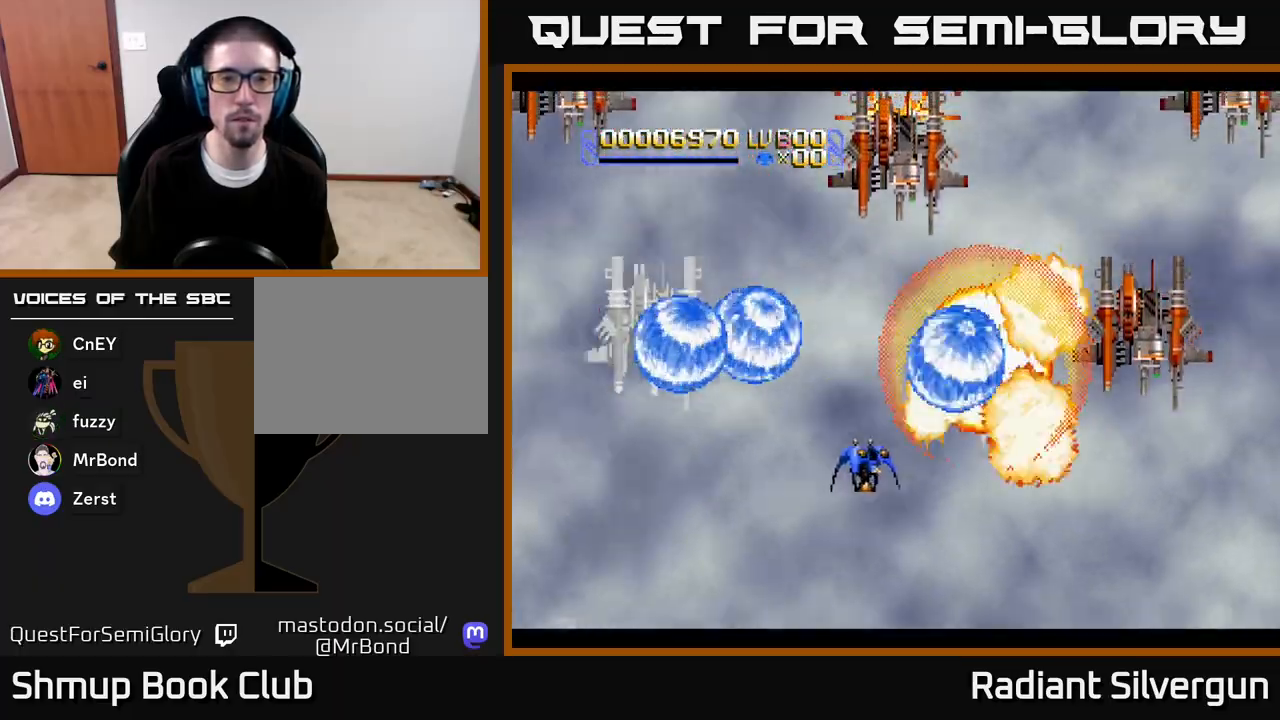
{"buttons": ["DPAD_UP", "DPAD_RIGHT"], "left_stick": "center", "right_stick": "center", "events": [[283, "DPAD_UP", "down"]]}
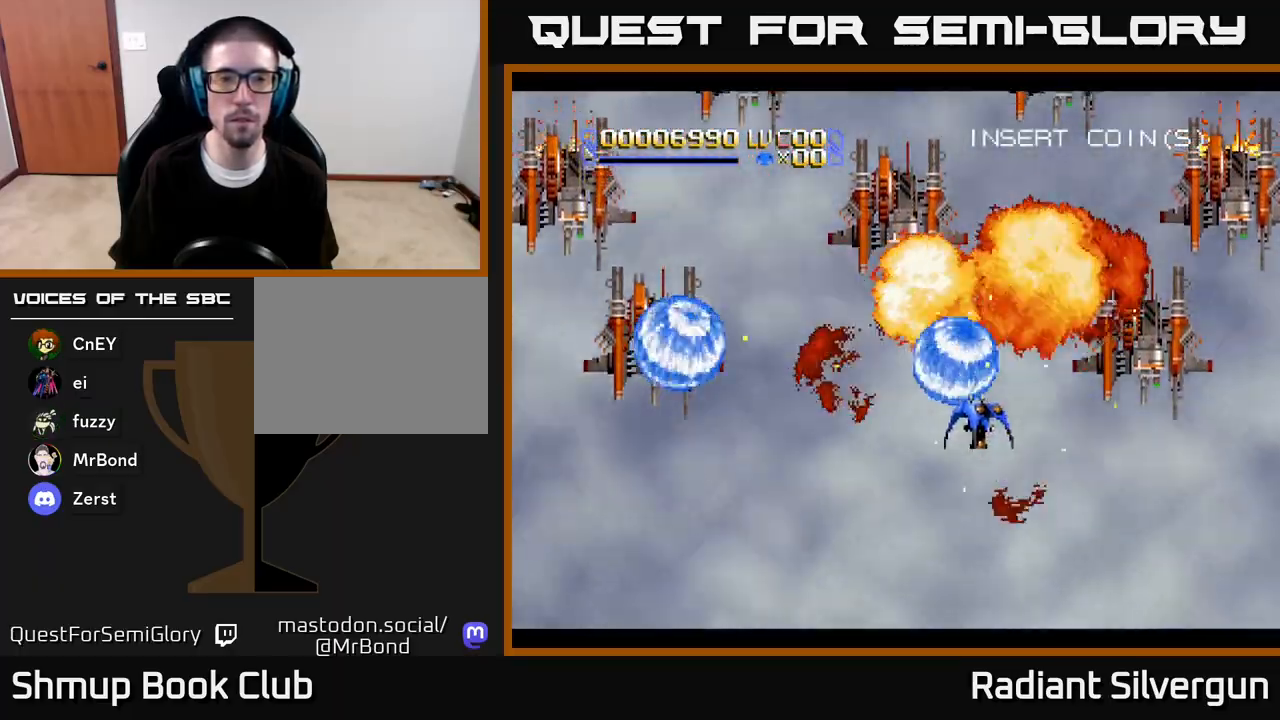
{"buttons": ["DPAD_LEFT"], "left_stick": "center", "right_stick": "center", "events": [[83, "DPAD_RIGHT", "up"], [117, "B", "down"], [183, "DPAD_LEFT", "down"], [183, "DPAD_UP", "up"], [267, "DPAD_DOWN", "down"], [300, "B", "up"], [483, "DPAD_DOWN", "up"]]}
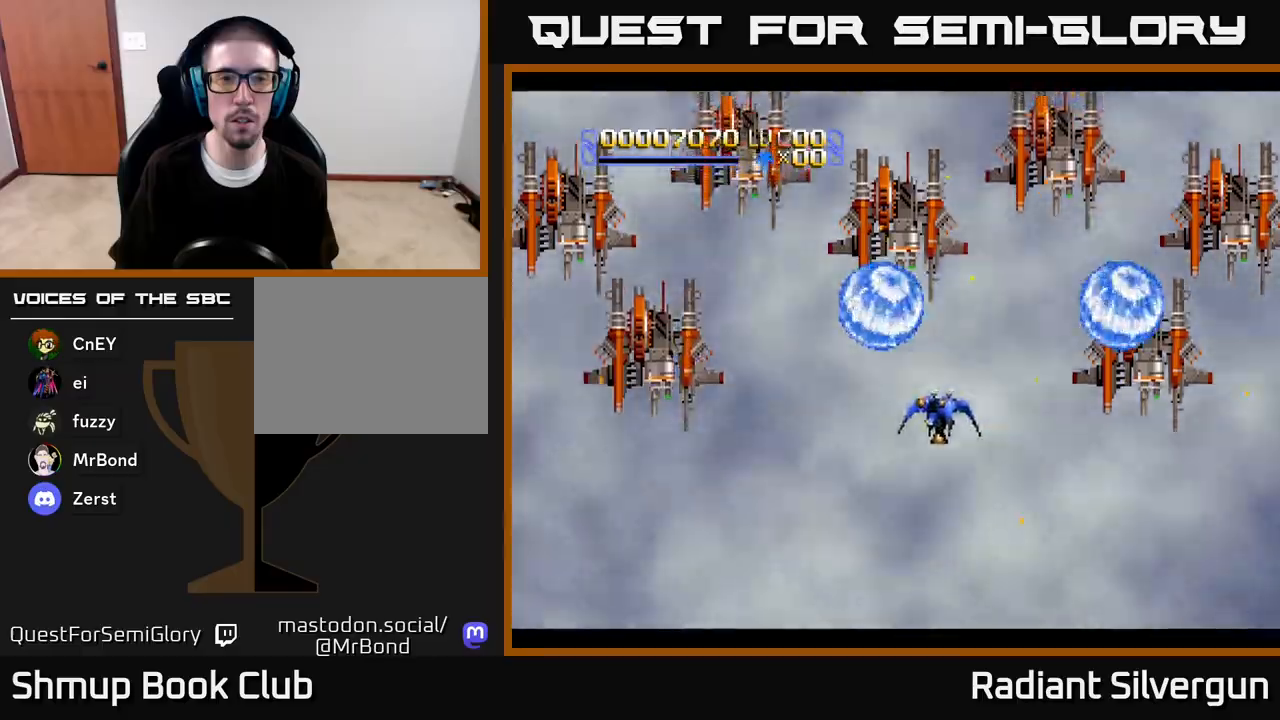
{"buttons": ["A", "DPAD_UP"], "left_stick": "center", "right_stick": "center", "events": [[267, "DPAD_UP", "down"], [400, "A", "down"], [483, "DPAD_LEFT", "up"]]}
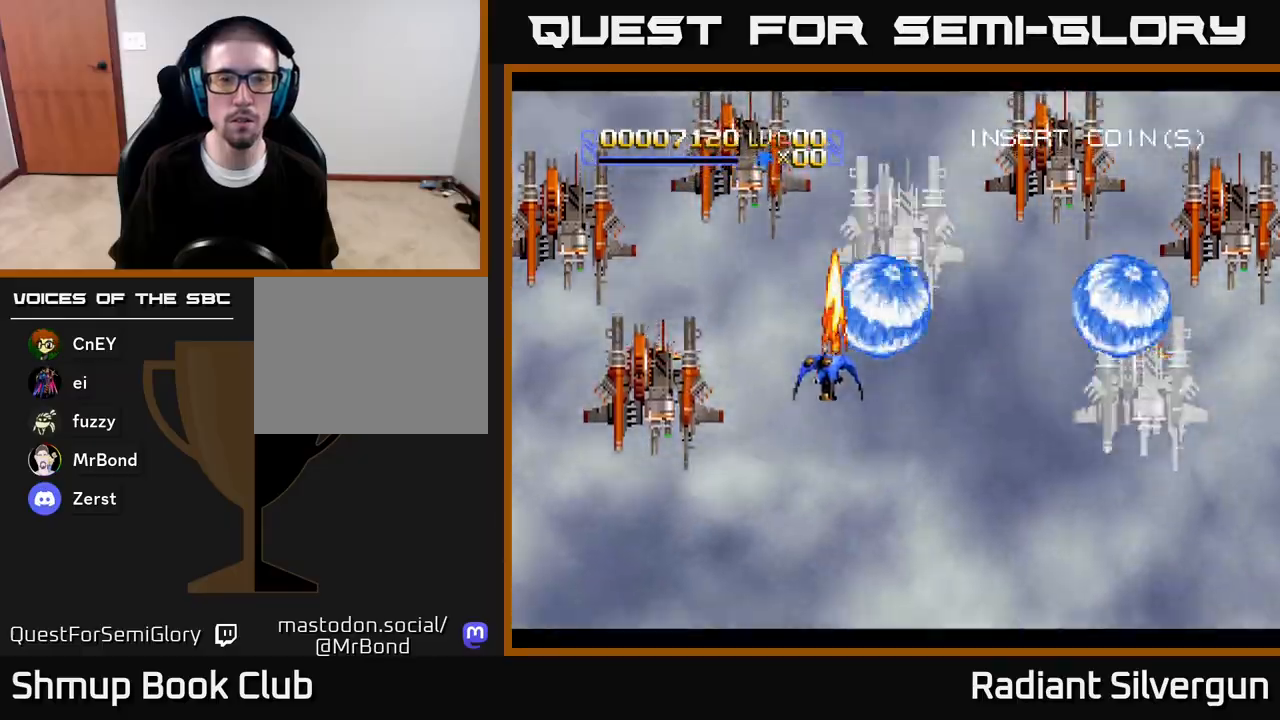
{"buttons": ["A", "DPAD_LEFT"], "left_stick": "center", "right_stick": "center", "events": [[17, "DPAD_RIGHT", "down"], [67, "DPAD_UP", "up"], [117, "DPAD_DOWN", "down"], [383, "DPAD_RIGHT", "up"], [433, "DPAD_LEFT", "down"], [467, "DPAD_DOWN", "up"]]}
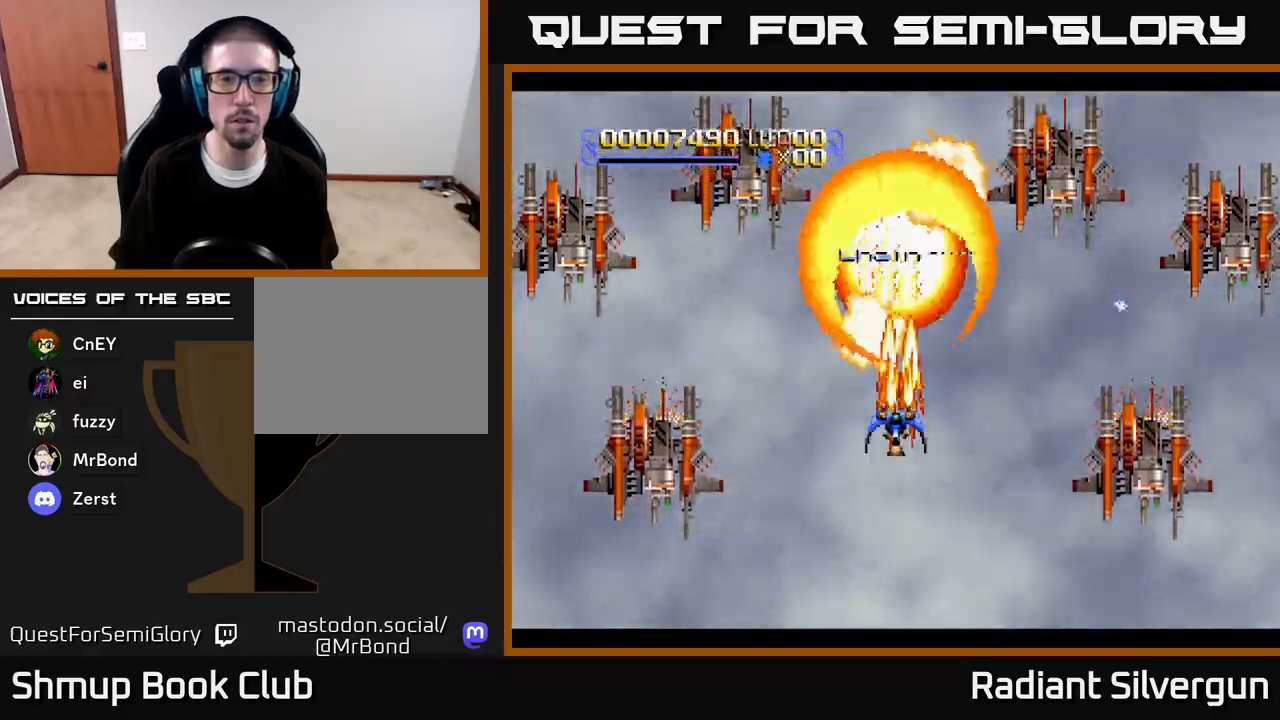
{"buttons": ["B", "DPAD_UP"], "left_stick": "center", "right_stick": "center", "events": [[83, "DPAD_UP", "down"], [250, "A", "up"], [333, "B", "down"], [467, "DPAD_LEFT", "up"]]}
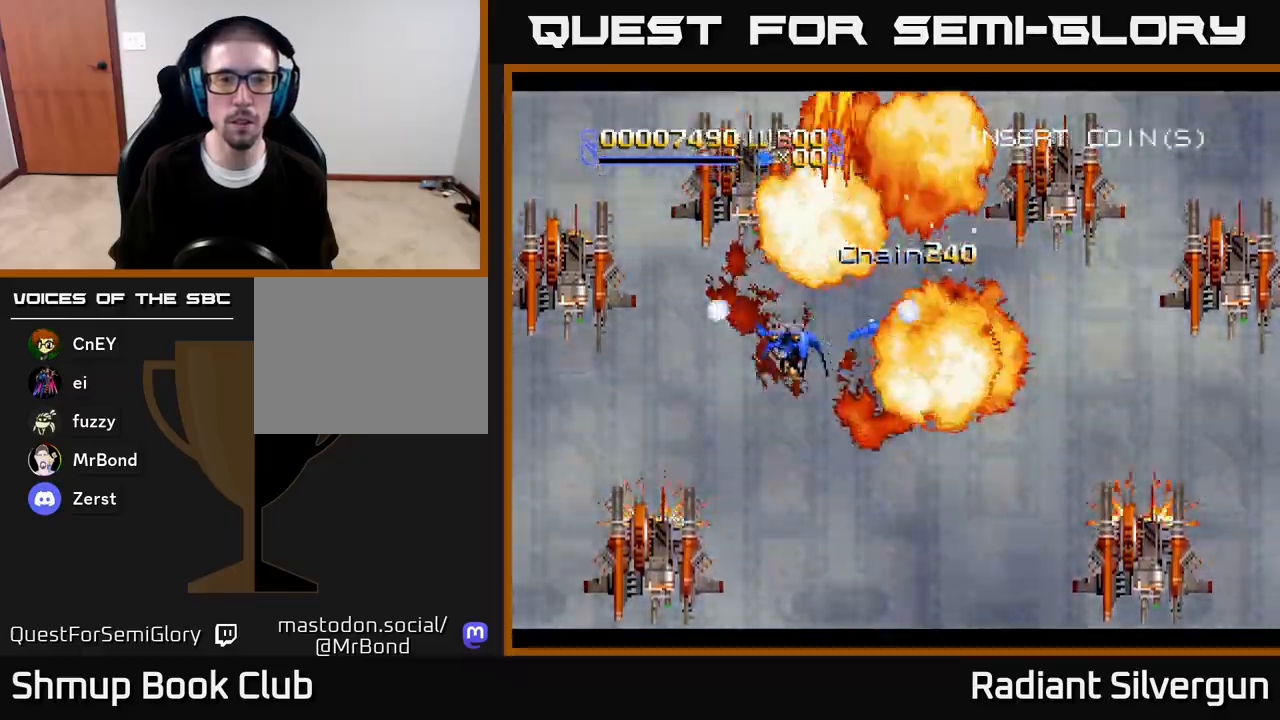
{"buttons": ["DPAD_DOWN", "DPAD_RIGHT"], "left_stick": "center", "right_stick": "center", "events": [[33, "B", "up"], [33, "DPAD_RIGHT", "down"], [67, "DPAD_UP", "up"], [183, "B", "down"], [217, "DPAD_DOWN", "down"], [450, "B", "up"]]}
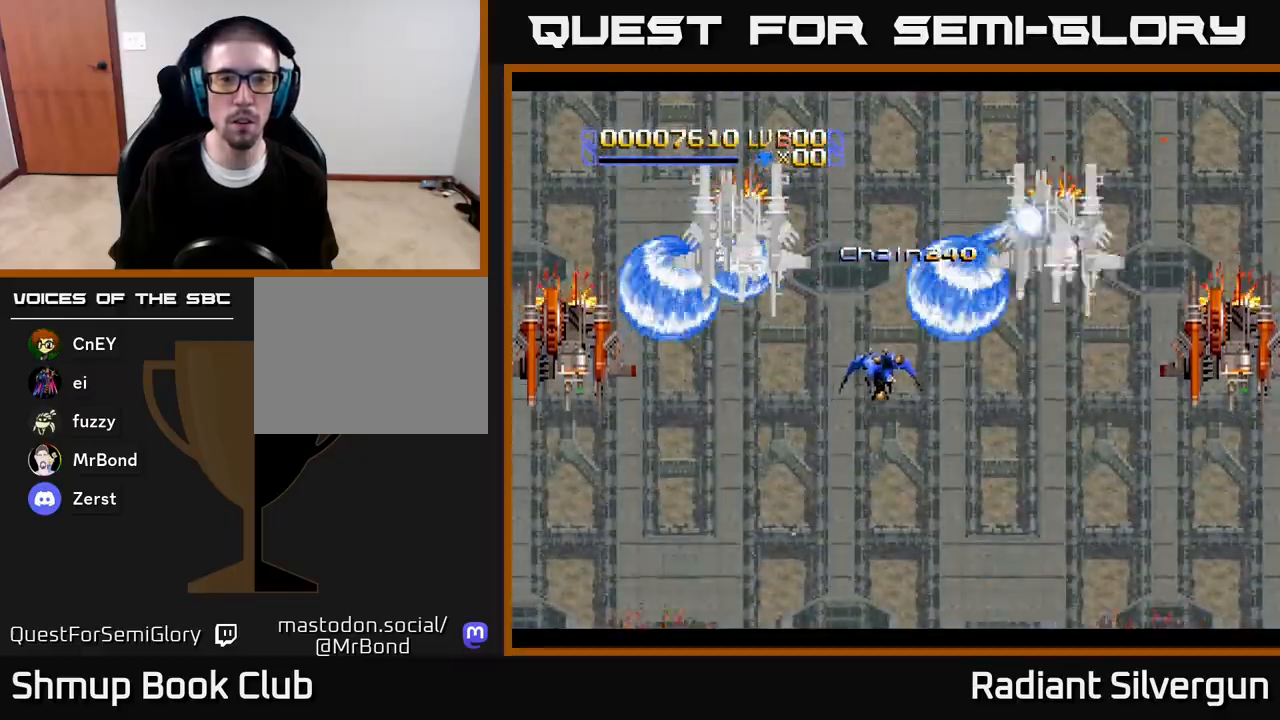
{"buttons": ["B", "DPAD_DOWN", "DPAD_RIGHT"], "left_stick": "center", "right_stick": "center", "events": [[83, "DPAD_RIGHT", "up"], [100, "B", "down"], [300, "DPAD_LEFT", "down"], [350, "B", "up"], [350, "DPAD_DOWN", "up"], [450, "DPAD_DOWN", "down"], [467, "DPAD_LEFT", "up"], [500, "B", "down"], [500, "DPAD_RIGHT", "down"]]}
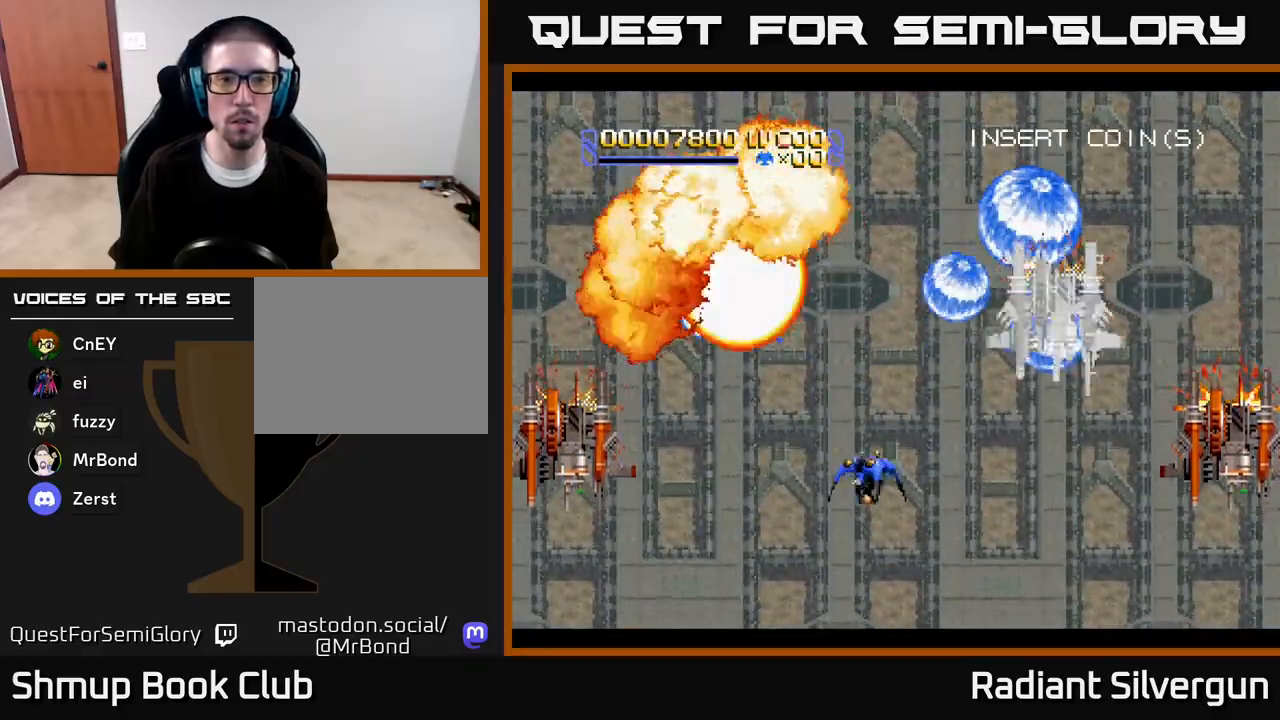
{"buttons": ["A", "DPAD_RIGHT"], "left_stick": "center", "right_stick": "center", "events": [[100, "DPAD_DOWN", "up"], [233, "DPAD_DOWN", "down"], [267, "B", "up"], [433, "A", "down"], [500, "DPAD_DOWN", "up"]]}
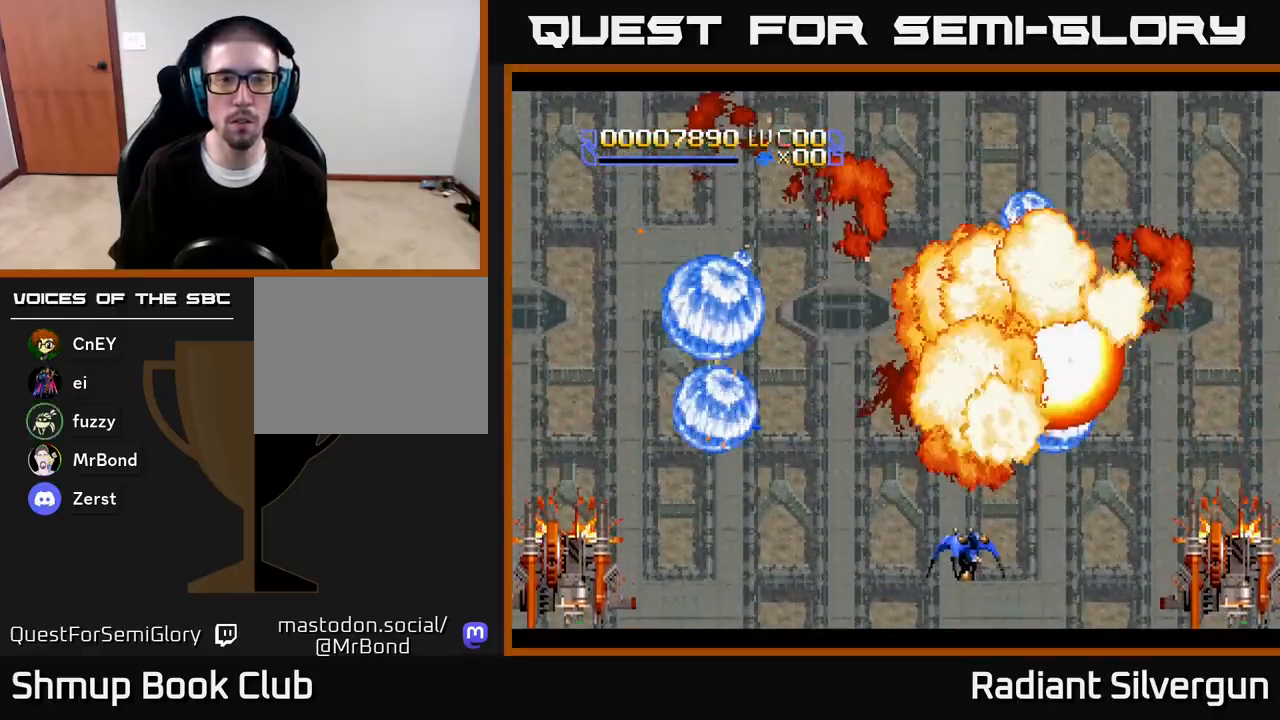
{"buttons": ["A", "DPAD_DOWN", "DPAD_RIGHT"], "left_stick": "center", "right_stick": "center", "events": [[33, "DPAD_RIGHT", "up"], [67, "DPAD_LEFT", "down"], [100, "DPAD_UP", "down"], [200, "DPAD_LEFT", "up"], [300, "DPAD_RIGHT", "down"], [383, "DPAD_UP", "up"], [467, "DPAD_DOWN", "down"]]}
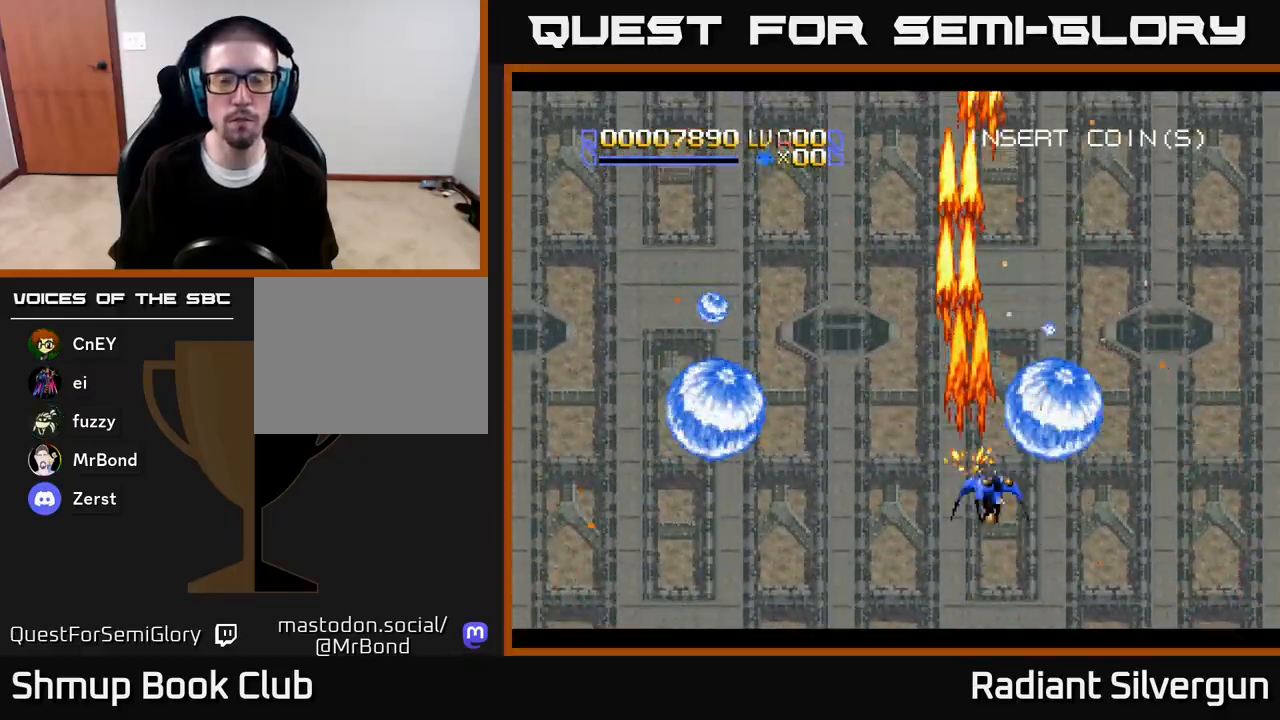
{"buttons": ["DPAD_UP", "DPAD_LEFT"], "left_stick": "center", "right_stick": "center", "events": [[50, "DPAD_DOWN", "up"], [150, "DPAD_RIGHT", "up"], [217, "A", "up"], [367, "DPAD_LEFT", "down"], [367, "DPAD_UP", "down"]]}
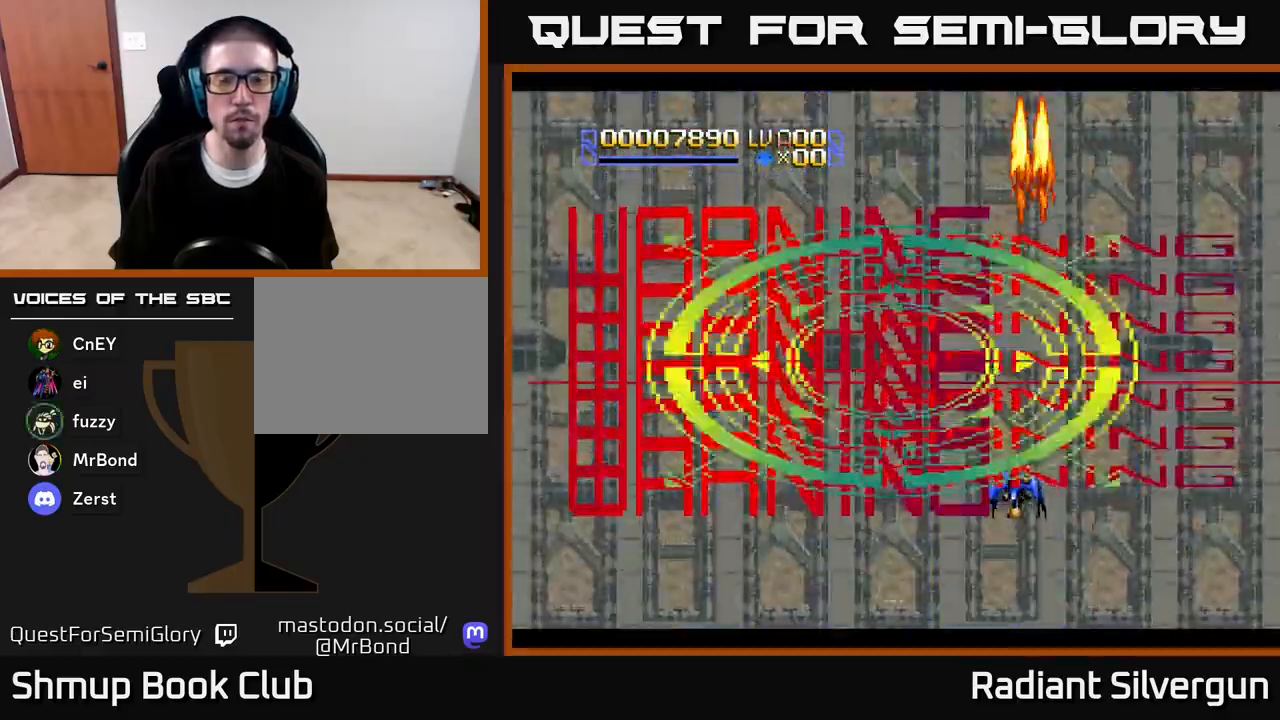
{"buttons": ["A", "X"], "left_stick": "center", "right_stick": "center", "events": [[117, "A", "down"], [200, "DPAD_LEFT", "up"], [200, "DPAD_UP", "up"], [417, "X", "down"]]}